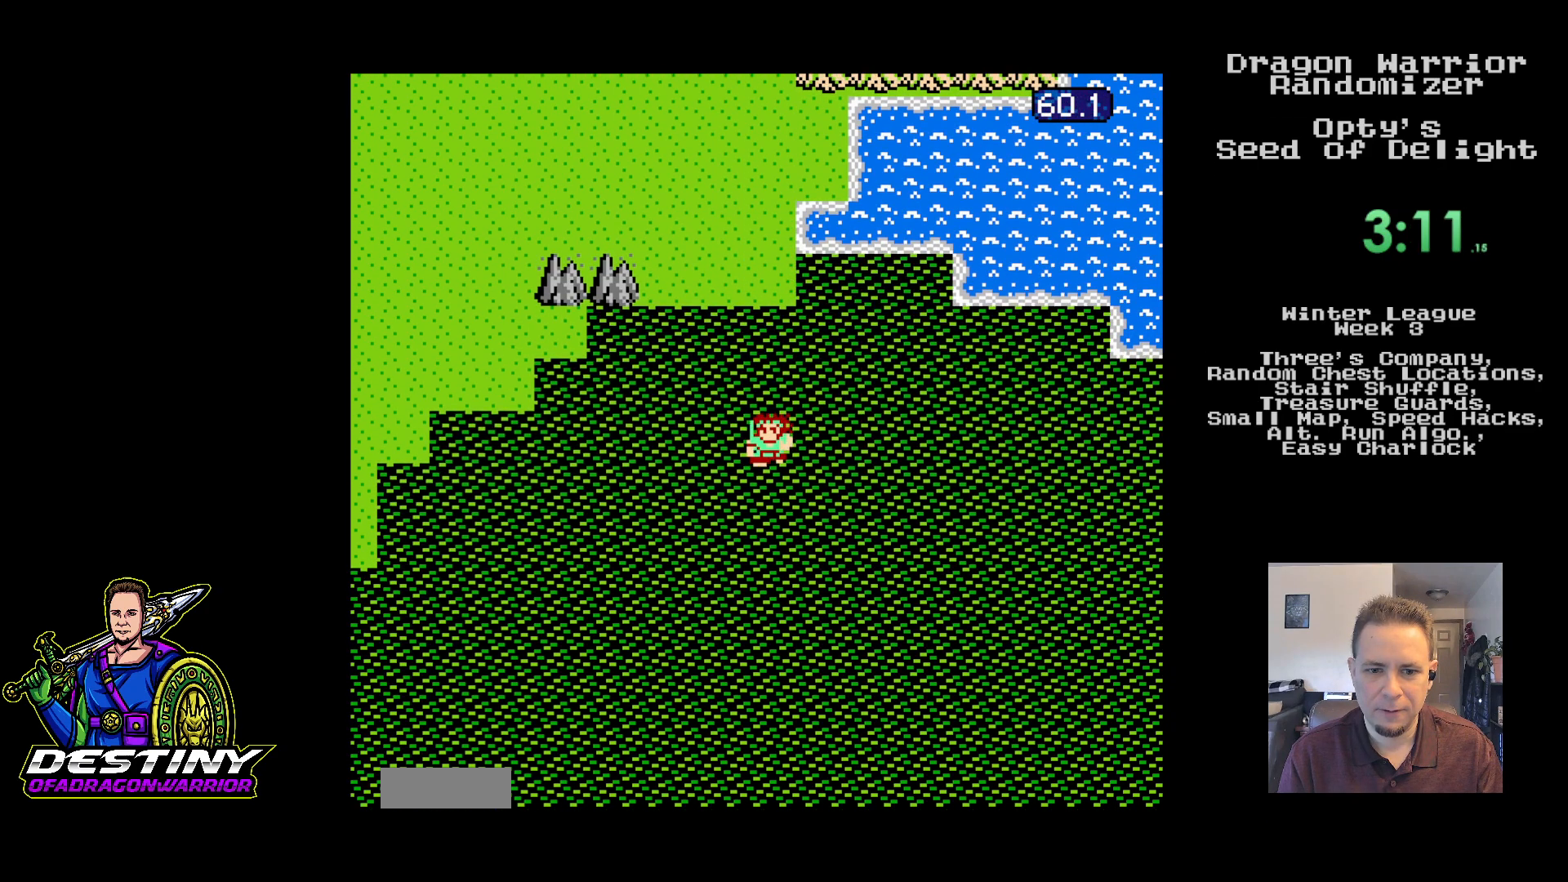
Gameplay with a controller (Nintendo layout); each line is a JSON object with the inputs held at the frame after it. "events" lists button and stick changes between this image and that frame as [ms after this image, input, new state], when the widget could be followed in between. Not read: L3 R3.
{"buttons": ["DPAD_DOWN"], "events": []}
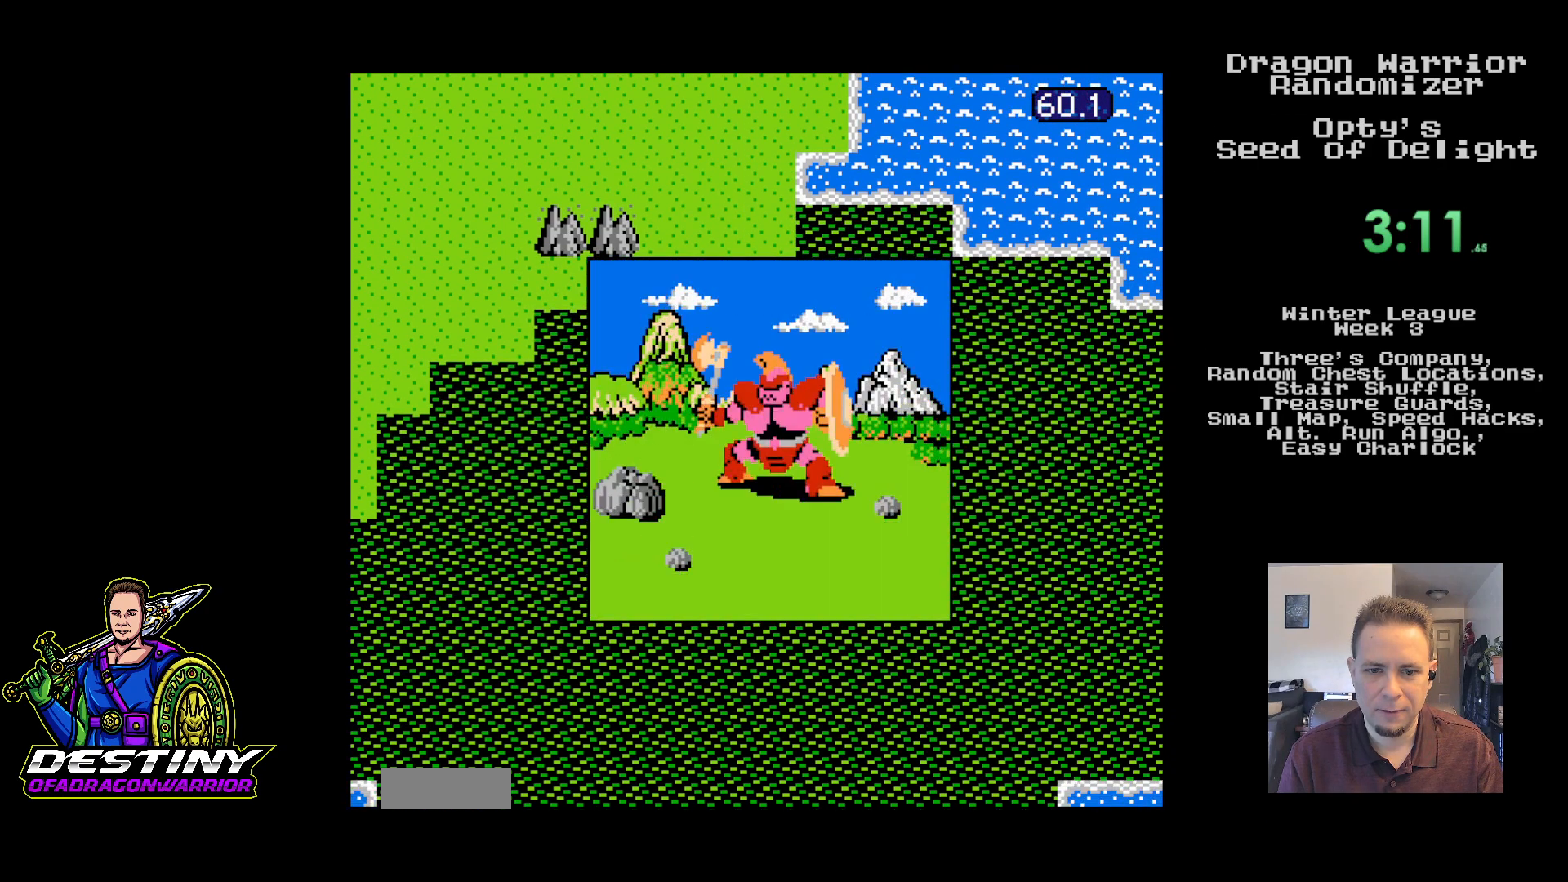
{"buttons": [], "events": [[217, "DPAD_DOWN", "up"]]}
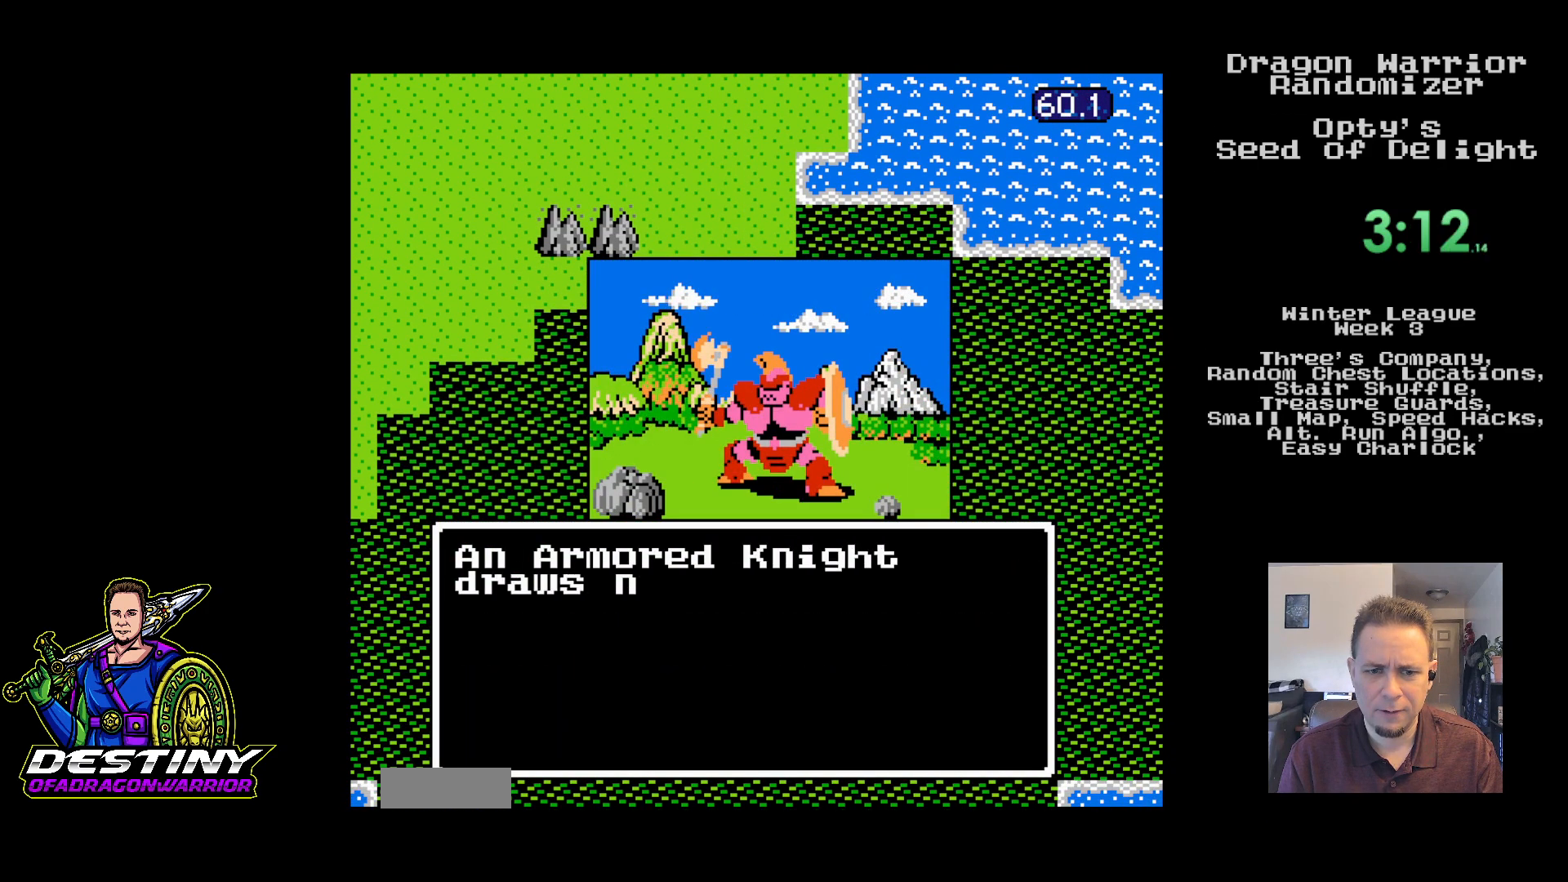
{"buttons": [], "events": []}
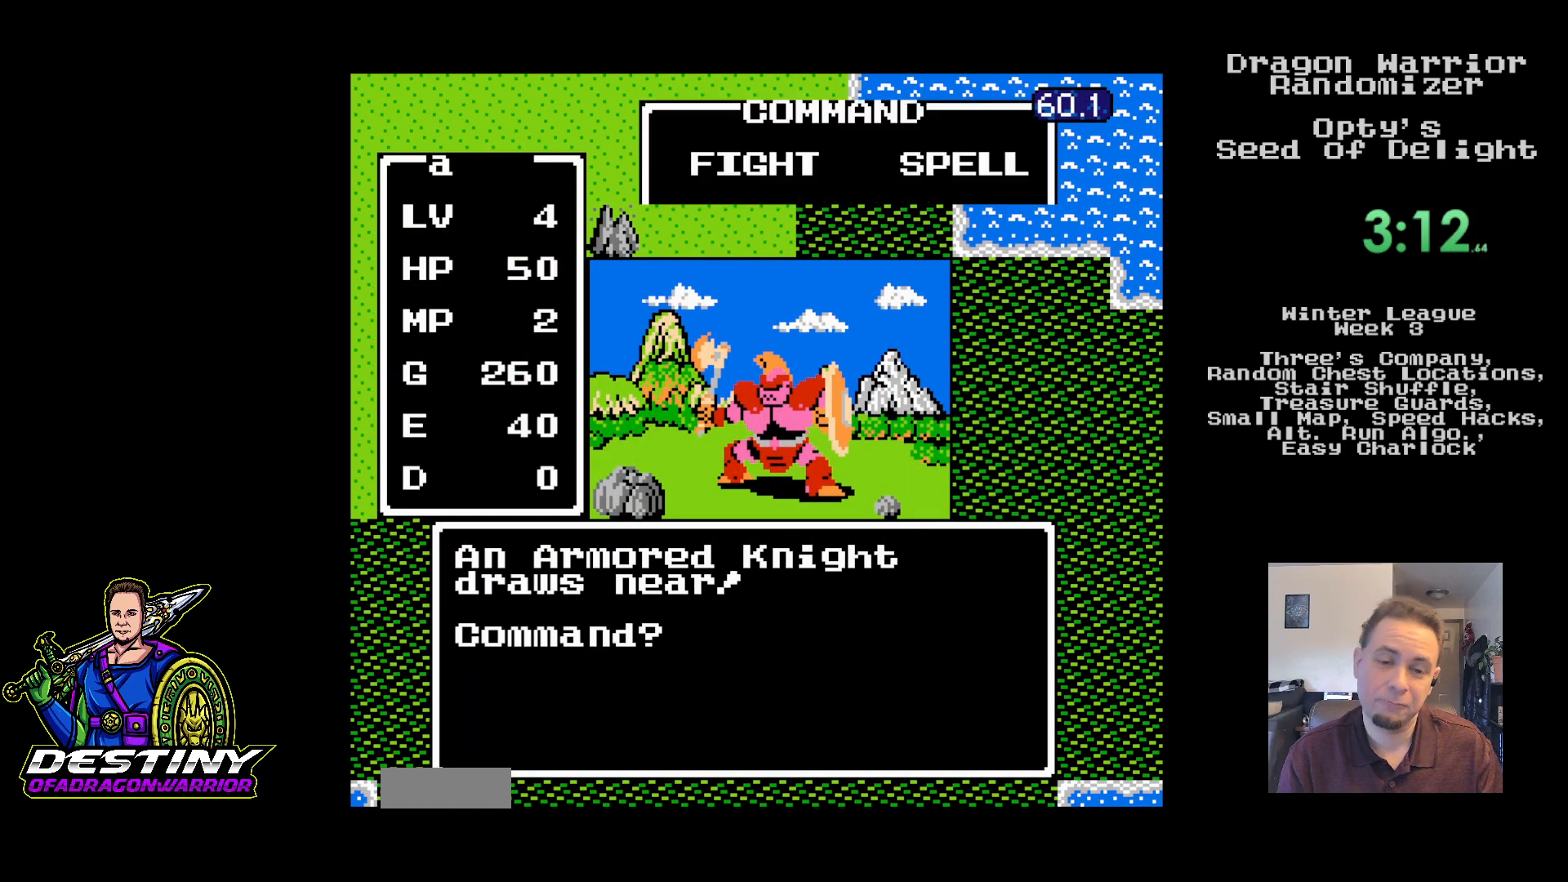
{"buttons": ["A"], "events": [[267, "DPAD_DOWN", "down"], [400, "DPAD_DOWN", "up"], [433, "A", "down"]]}
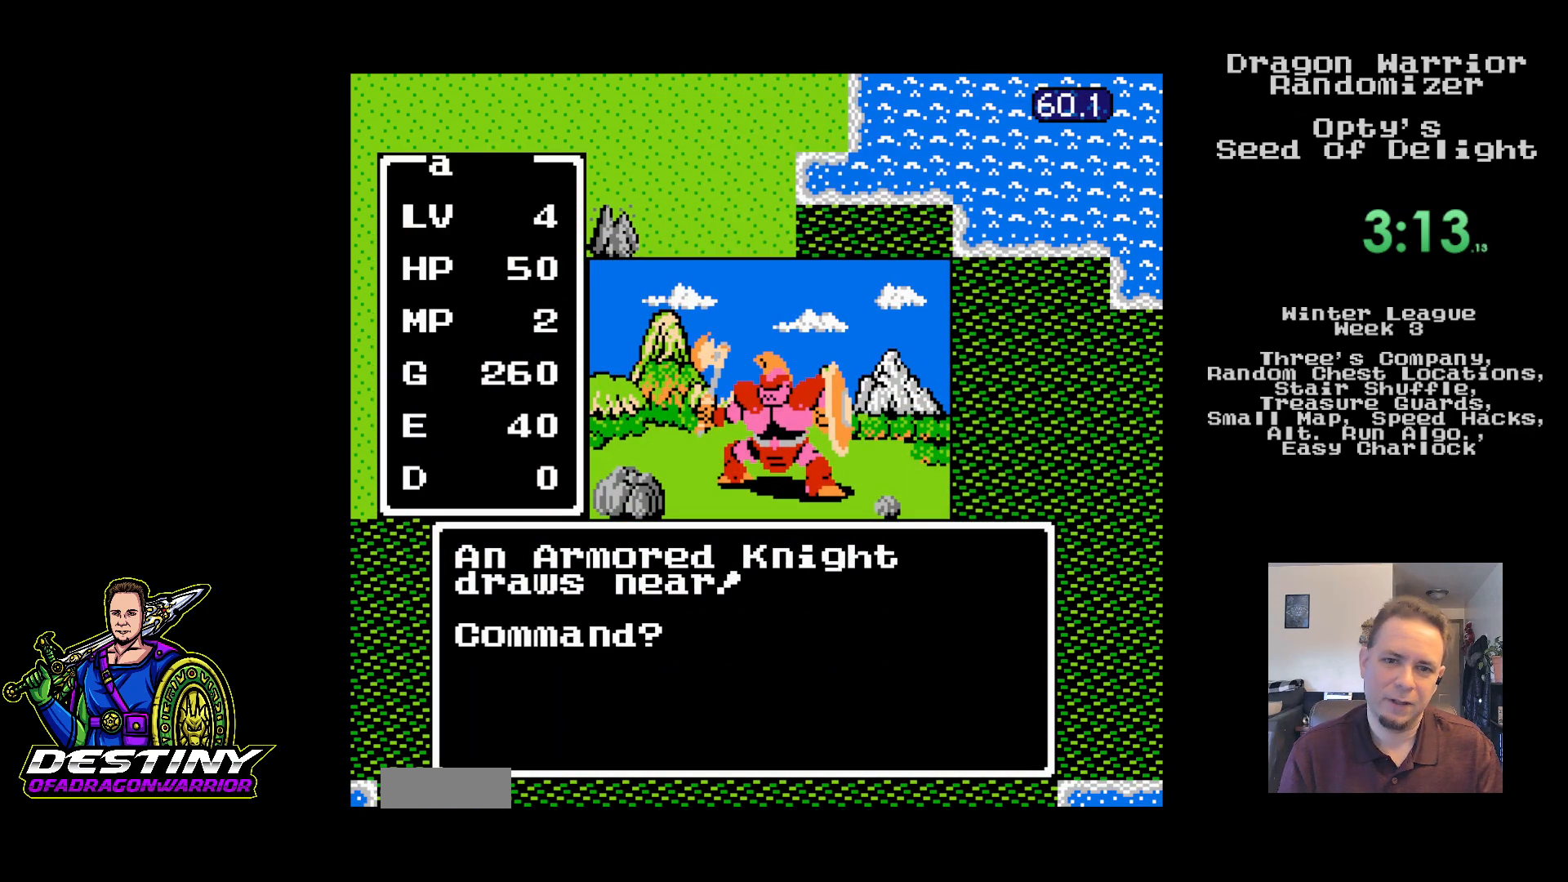
{"buttons": [], "events": [[50, "A", "up"]]}
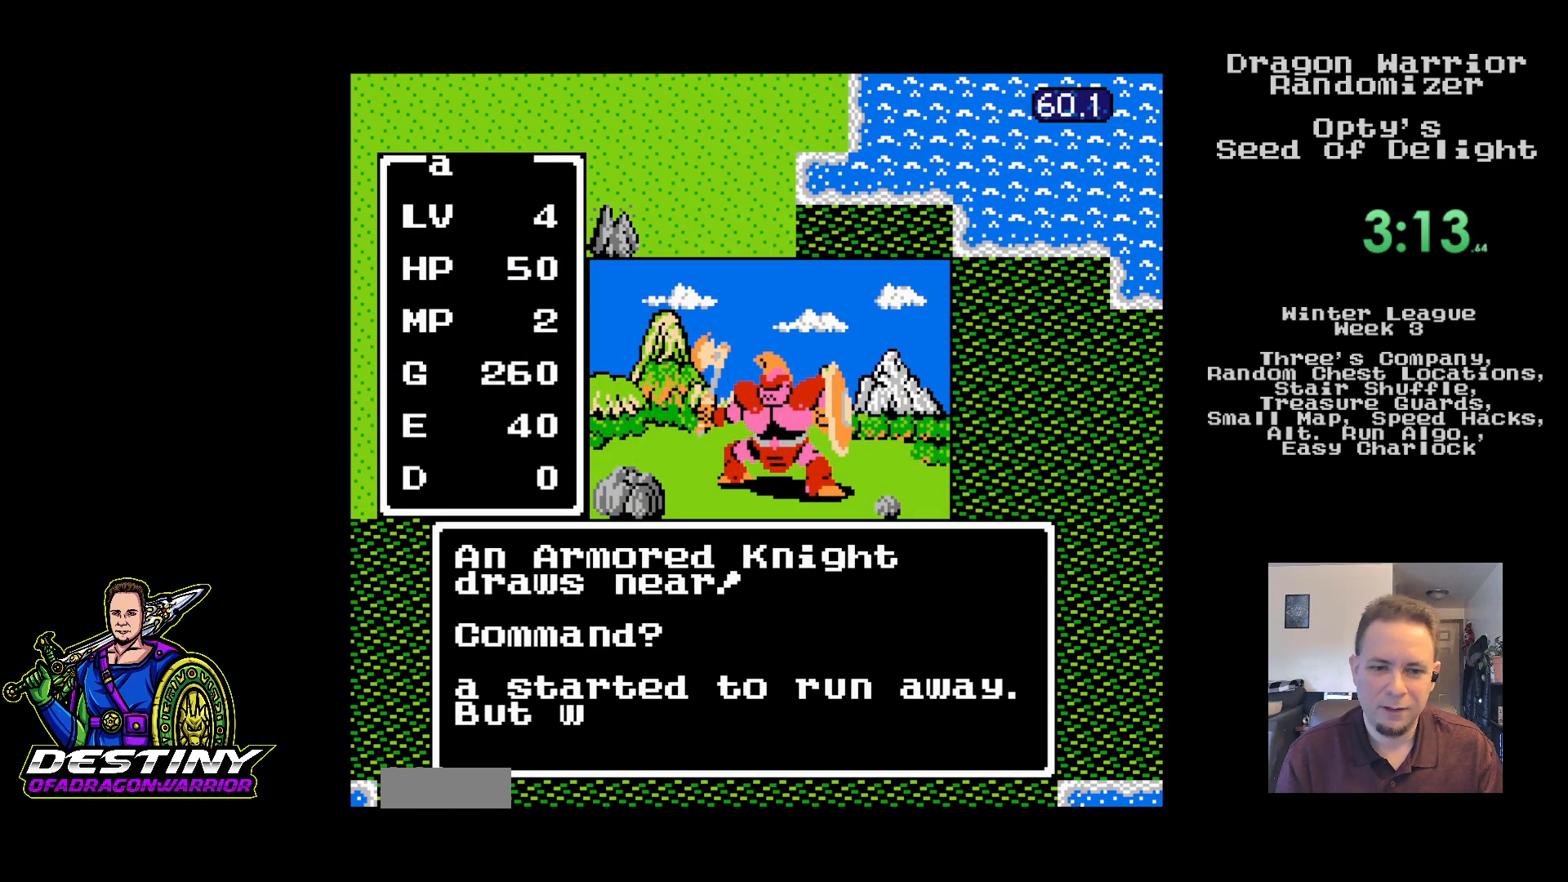
{"buttons": ["DPAD_RIGHT"], "events": [[117, "DPAD_RIGHT", "down"]]}
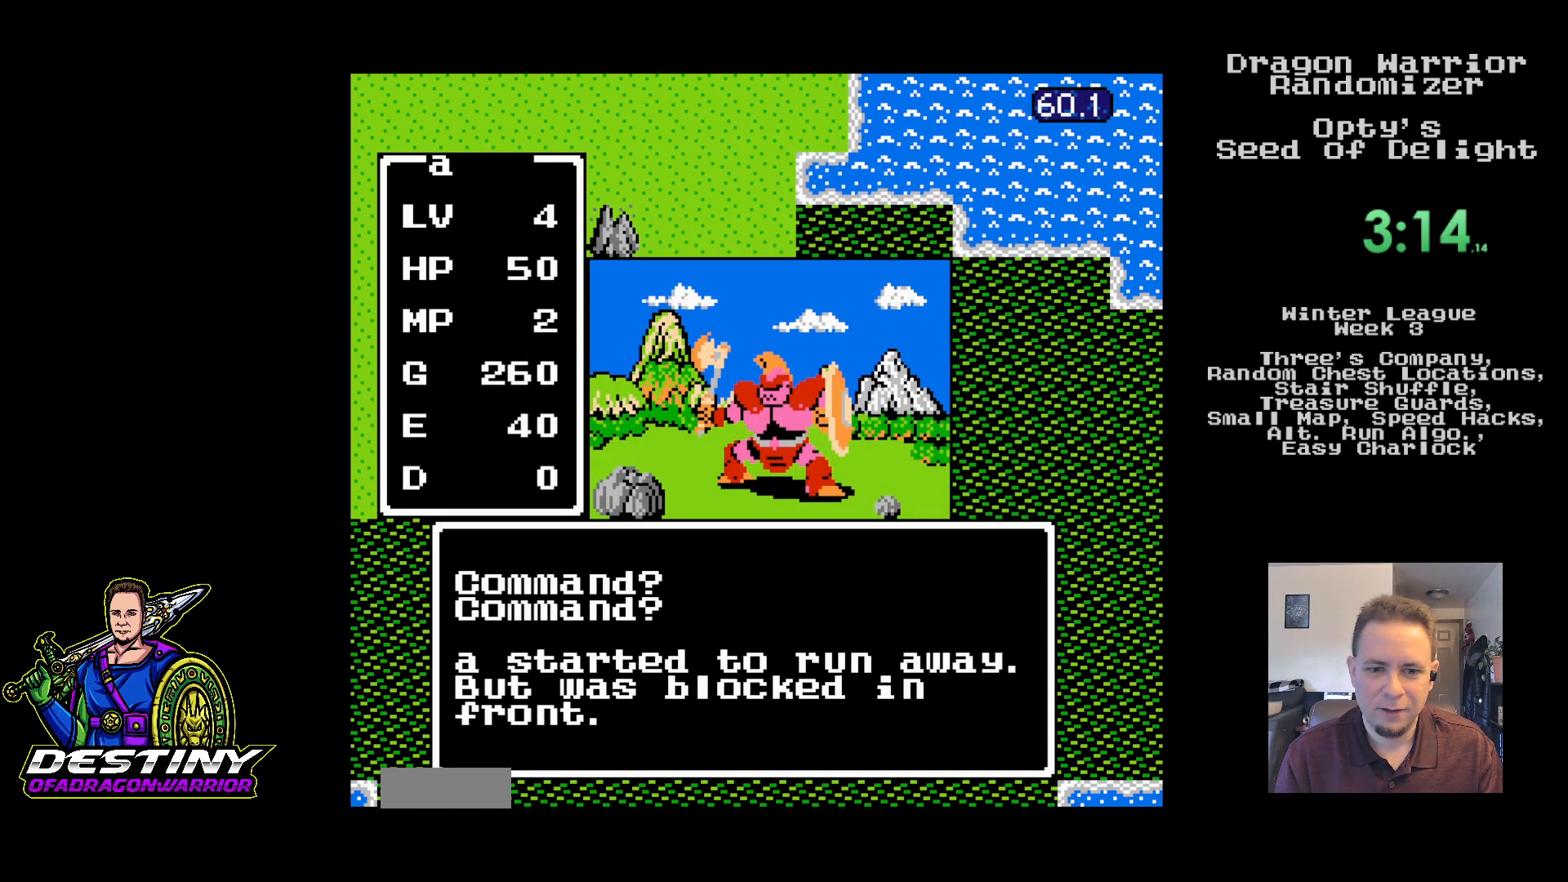
{"buttons": [], "events": [[50, "DPAD_RIGHT", "up"]]}
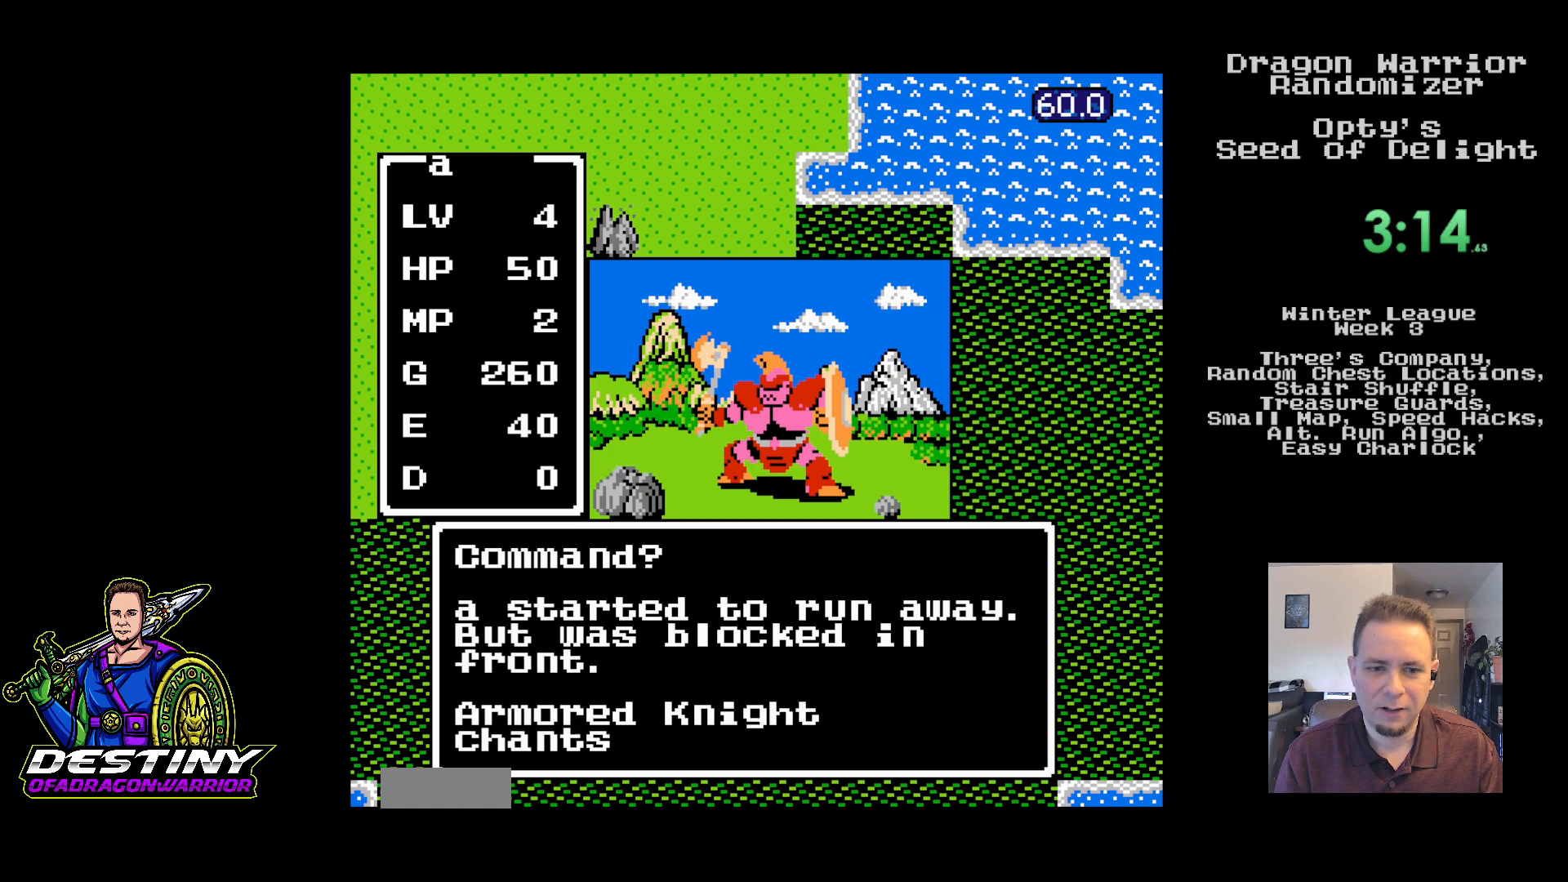
{"buttons": [], "events": []}
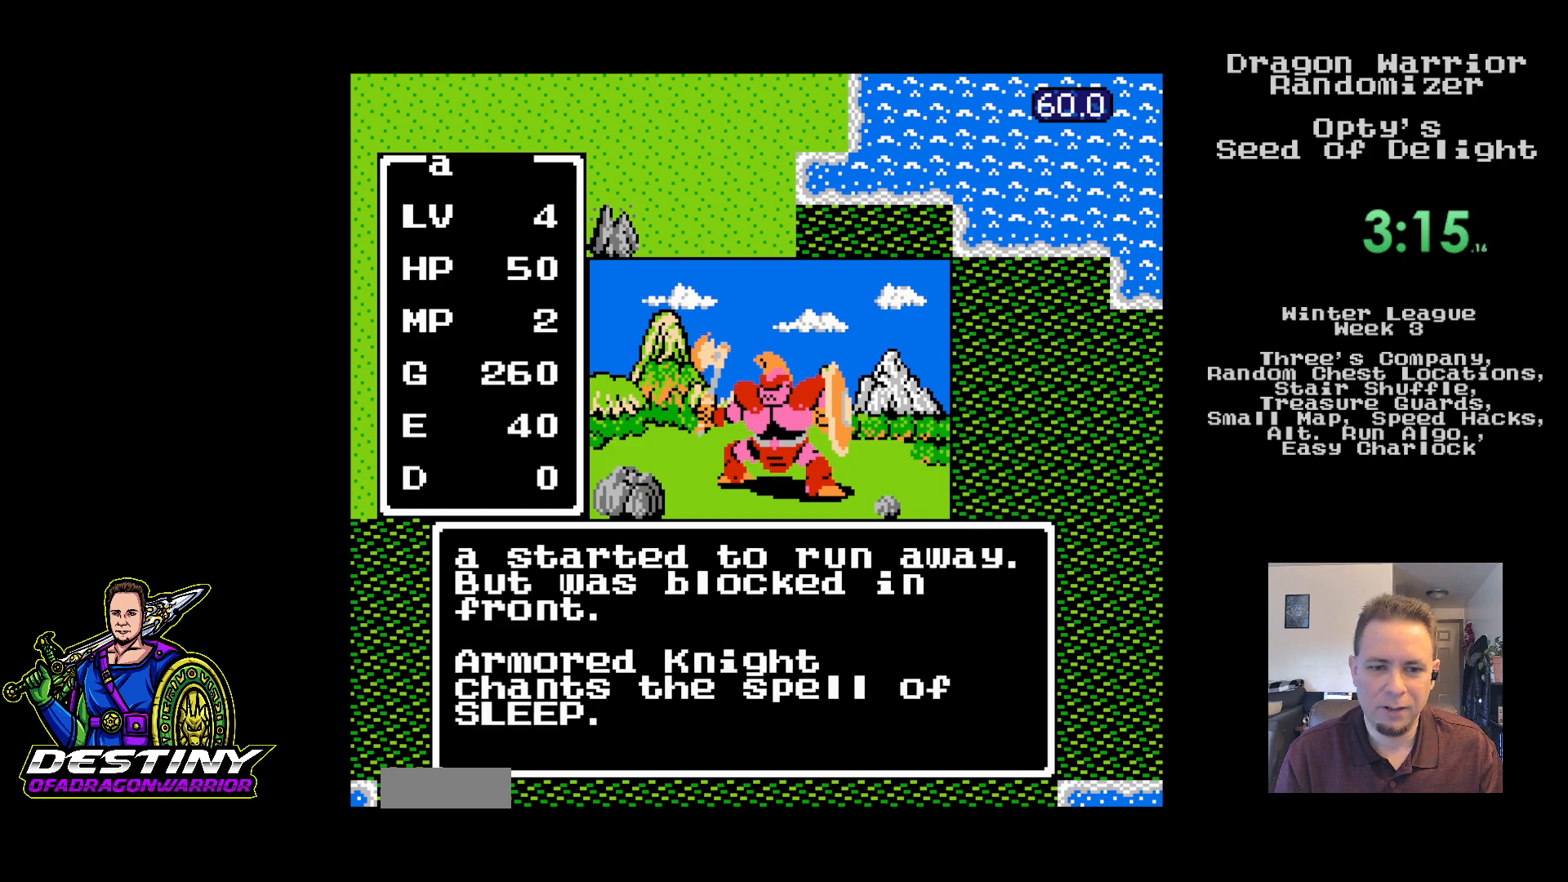
{"buttons": [], "events": []}
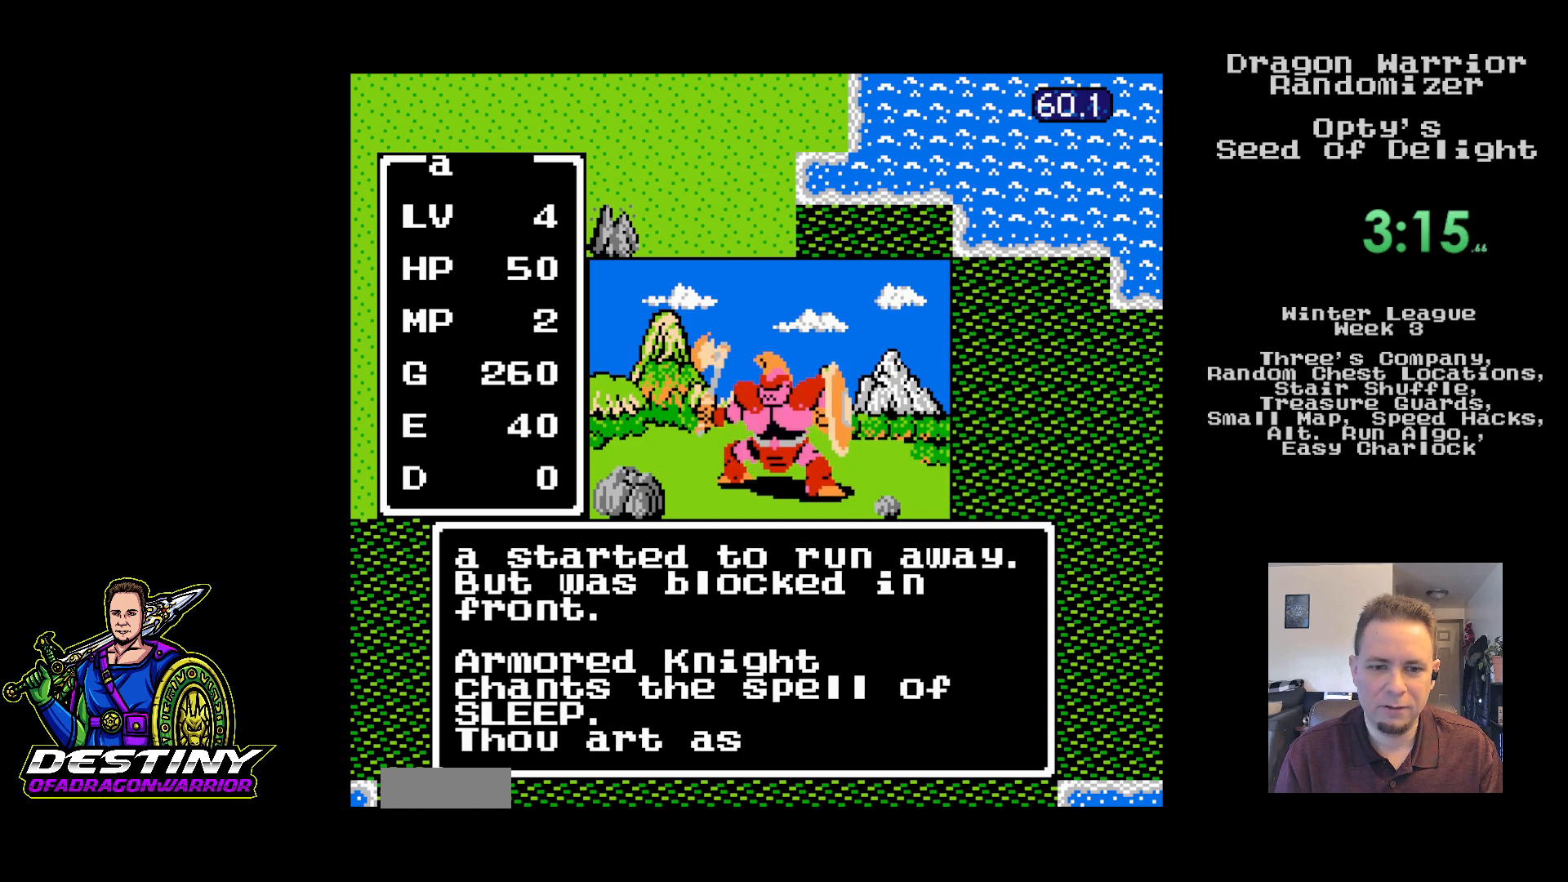
{"buttons": [], "events": []}
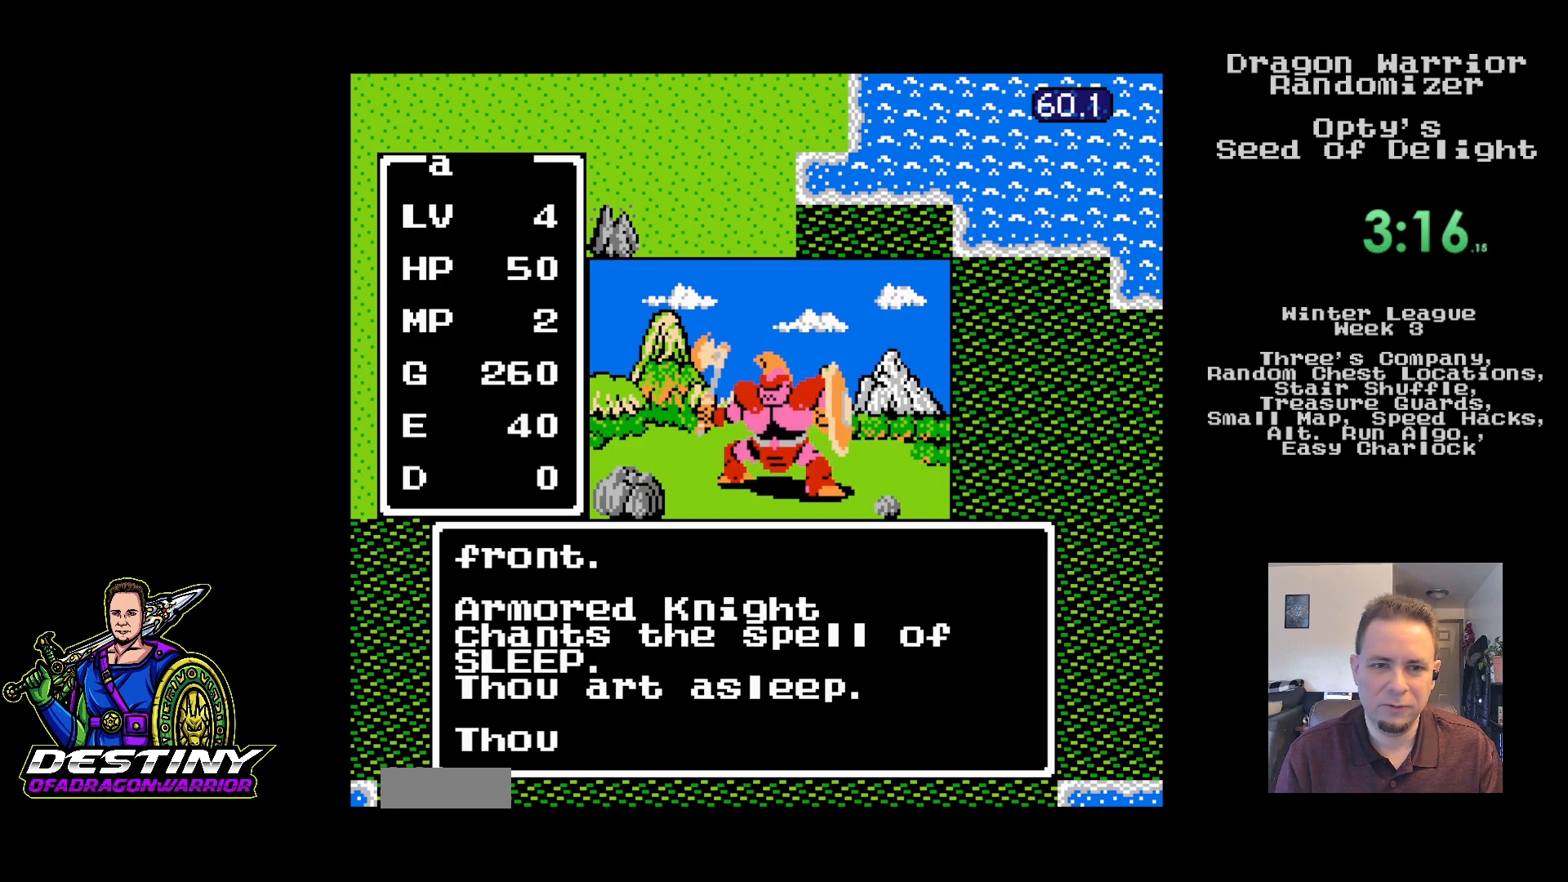
{"buttons": [], "events": []}
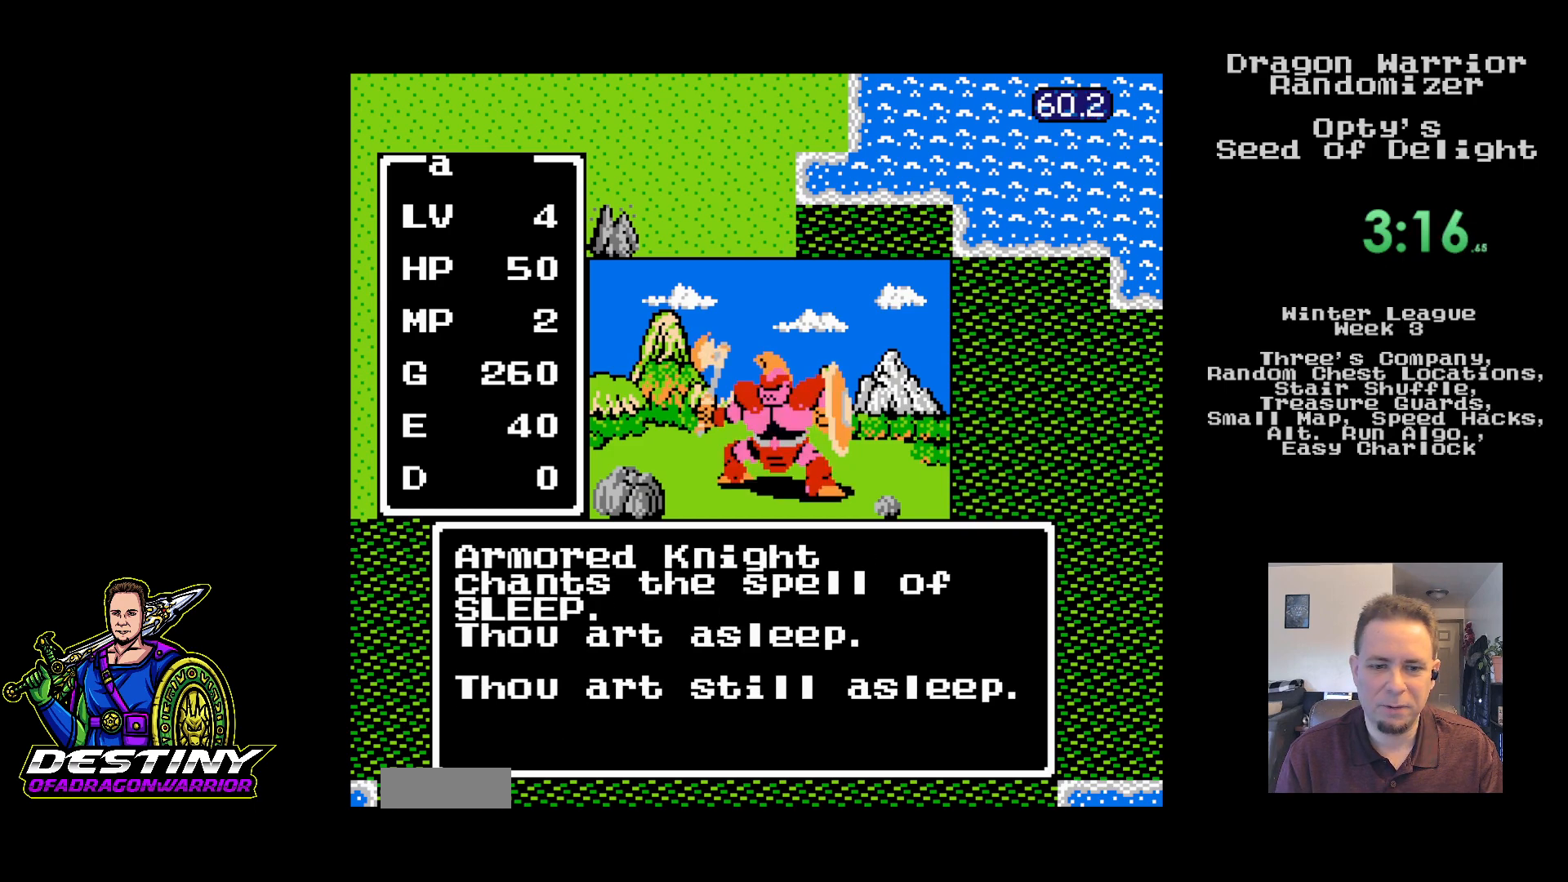
{"buttons": [], "events": []}
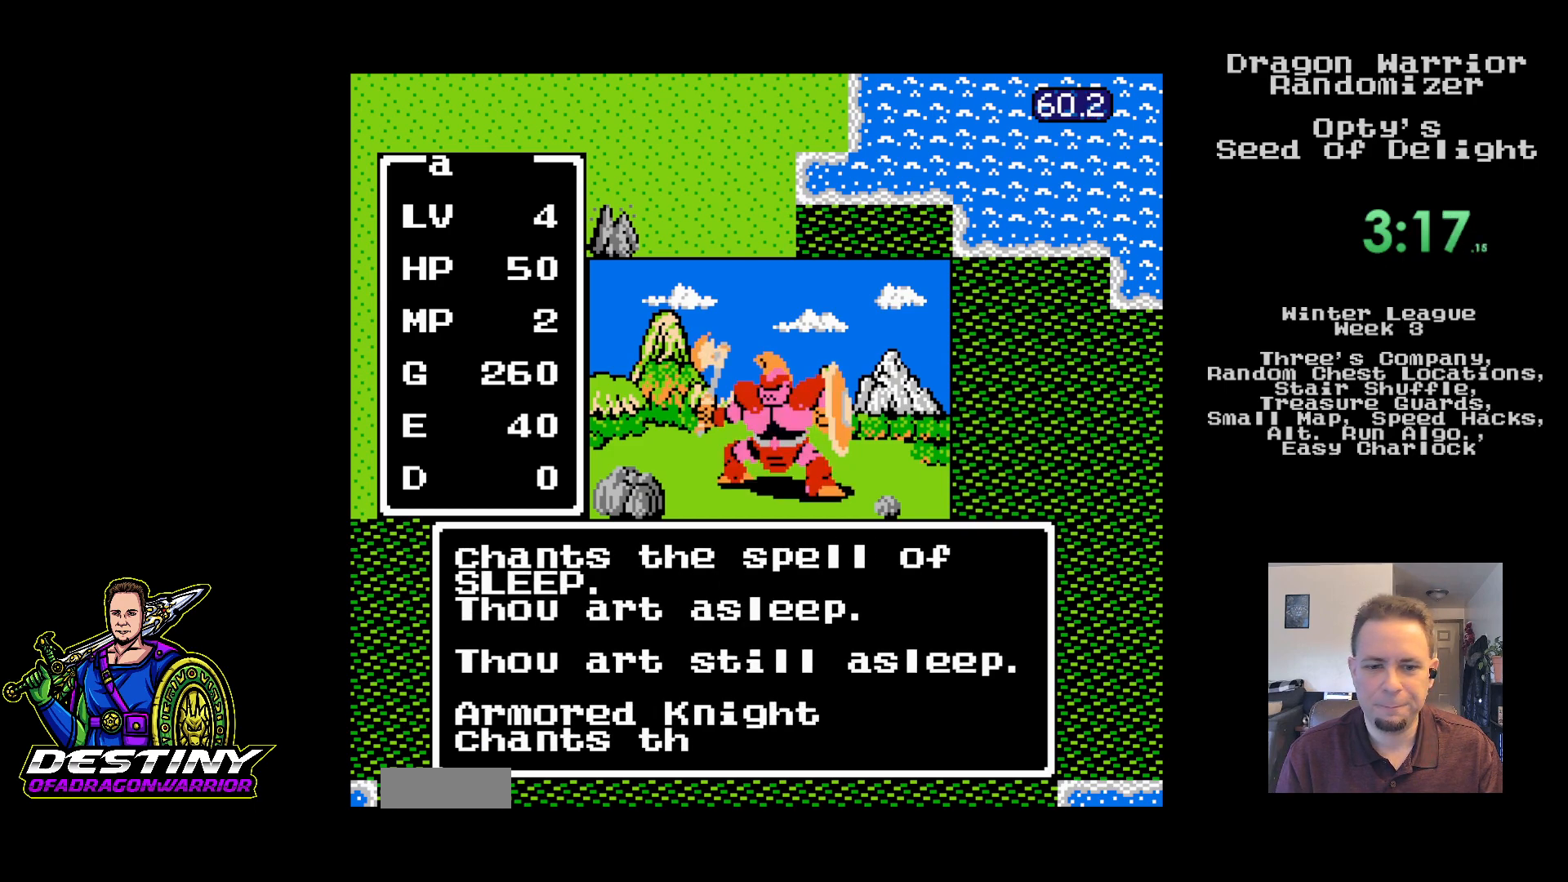
{"buttons": [], "events": []}
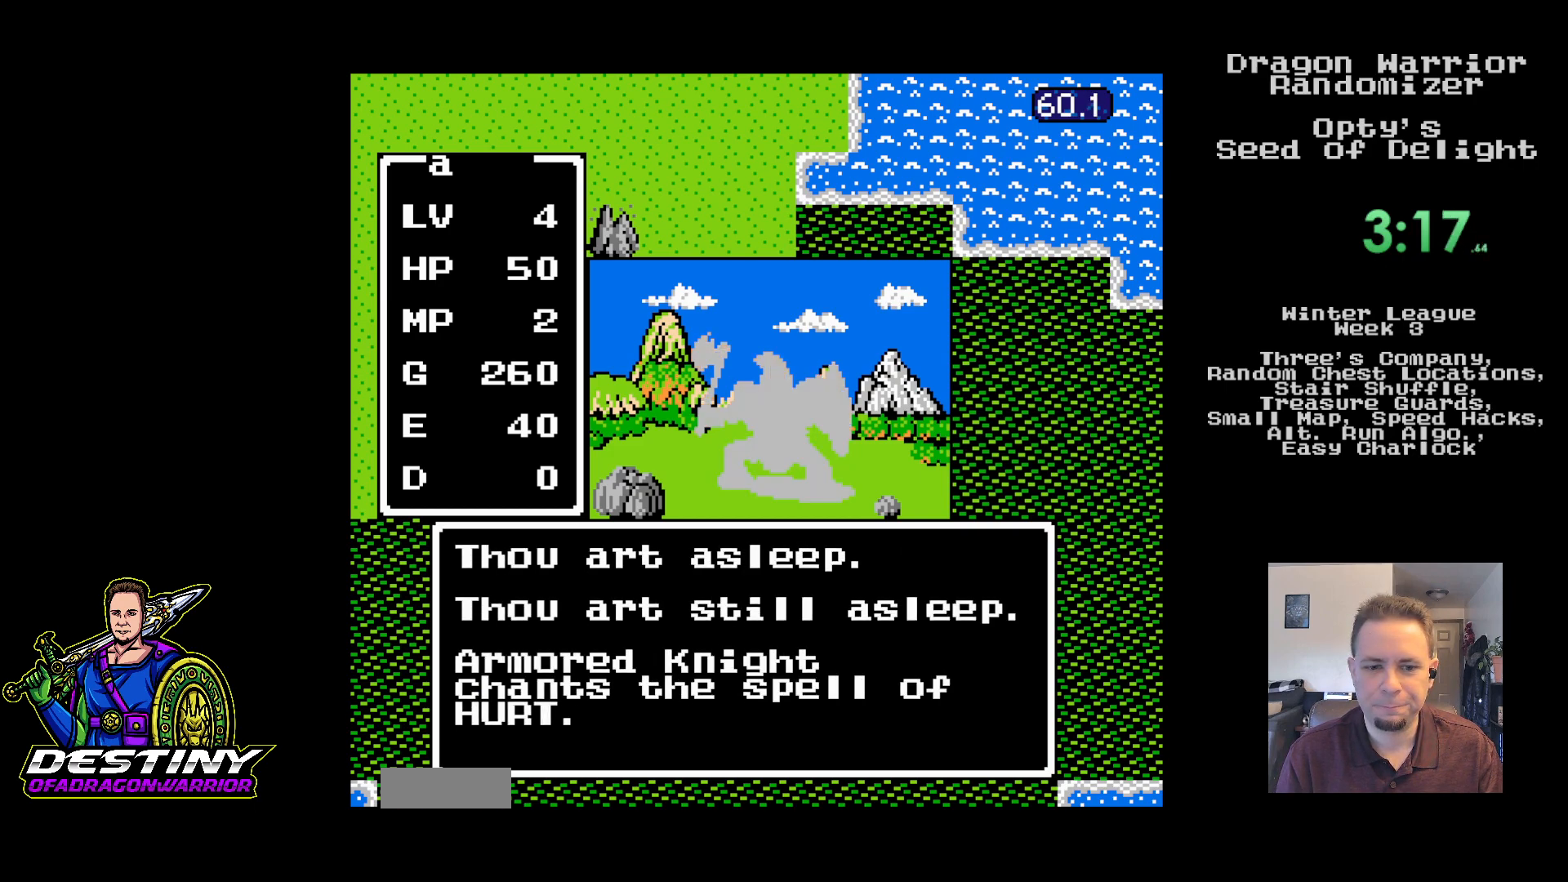
{"buttons": [], "events": []}
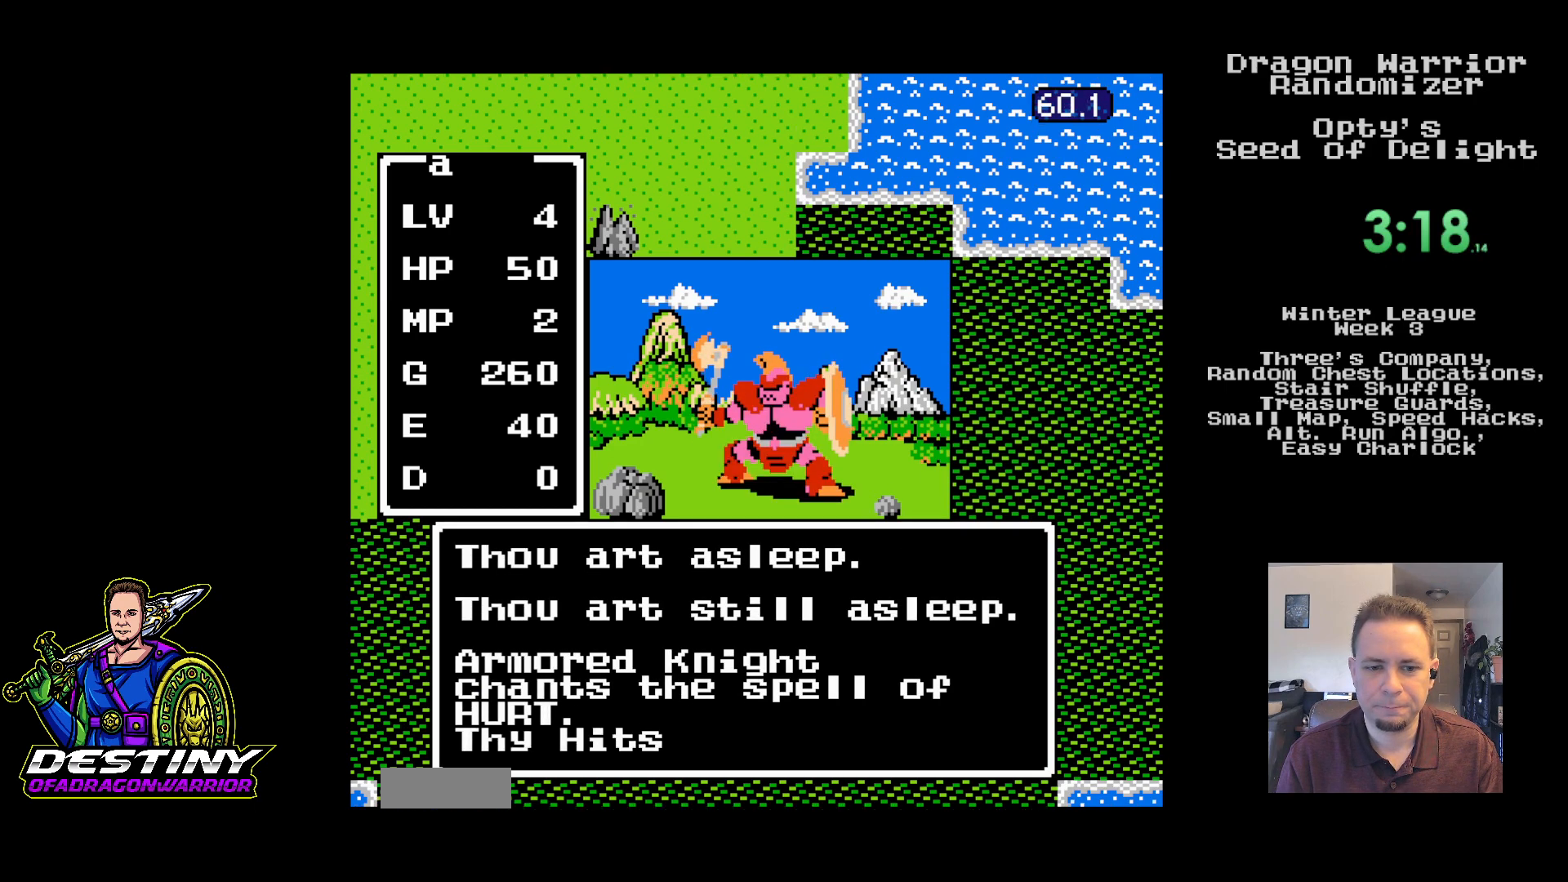
{"buttons": [], "events": []}
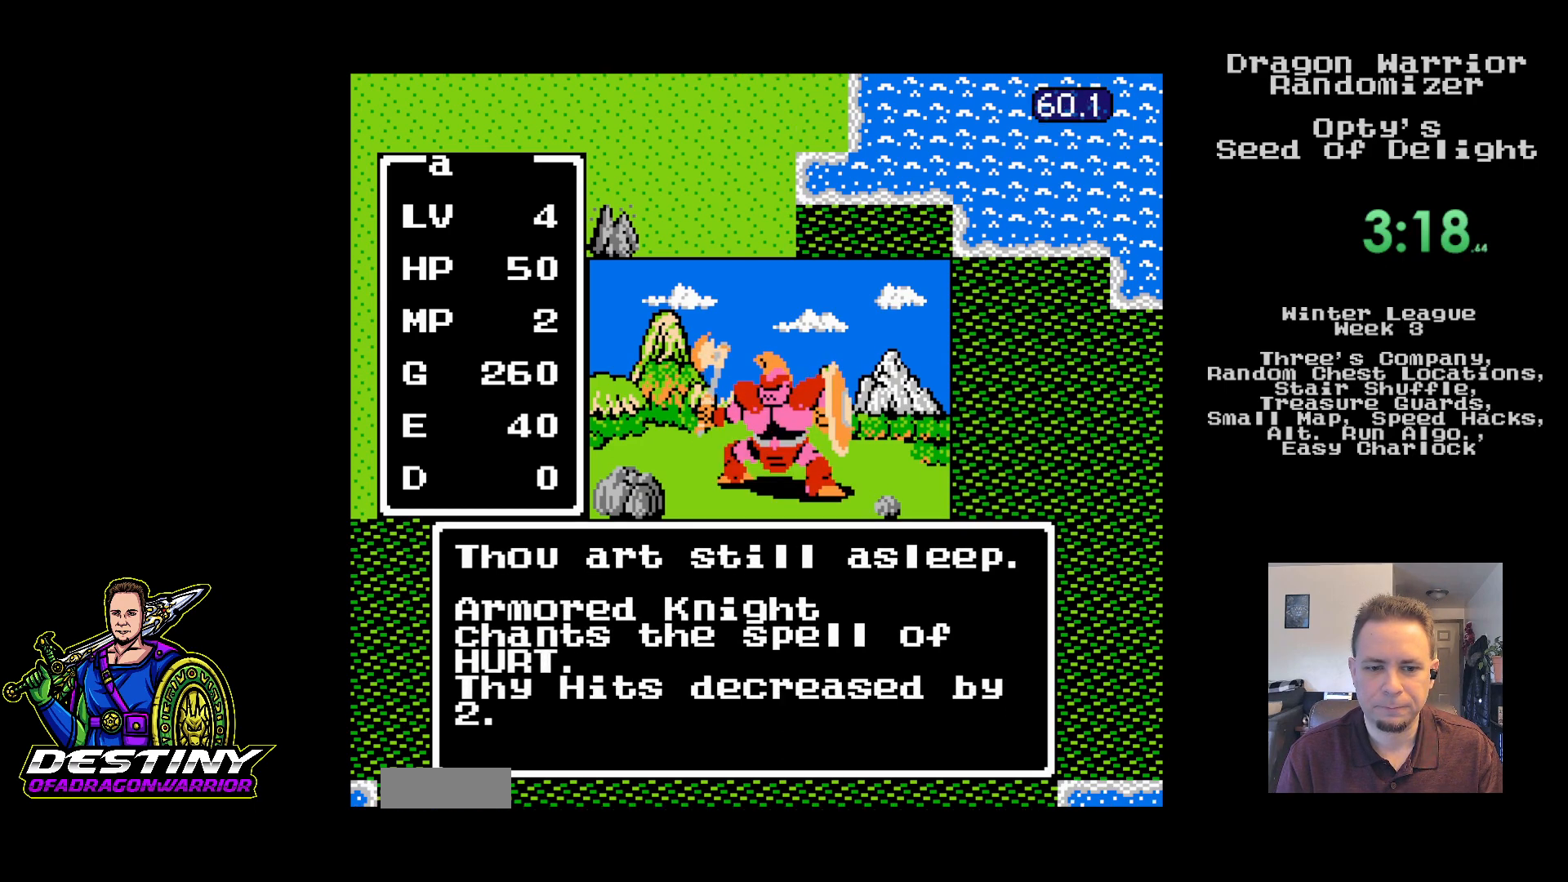
{"buttons": [], "events": []}
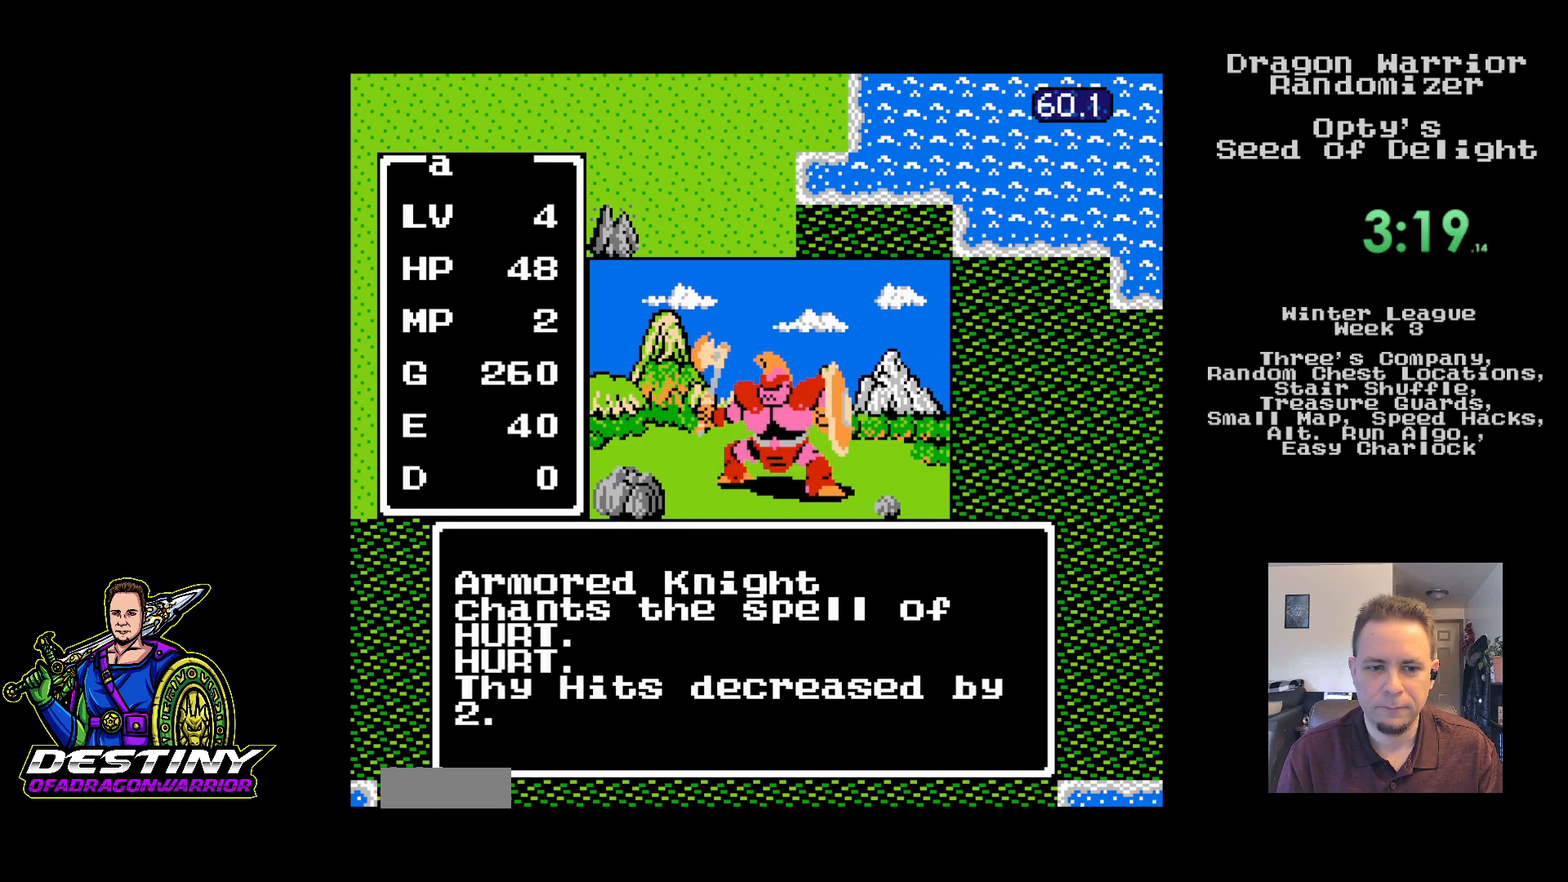
{"buttons": [], "events": []}
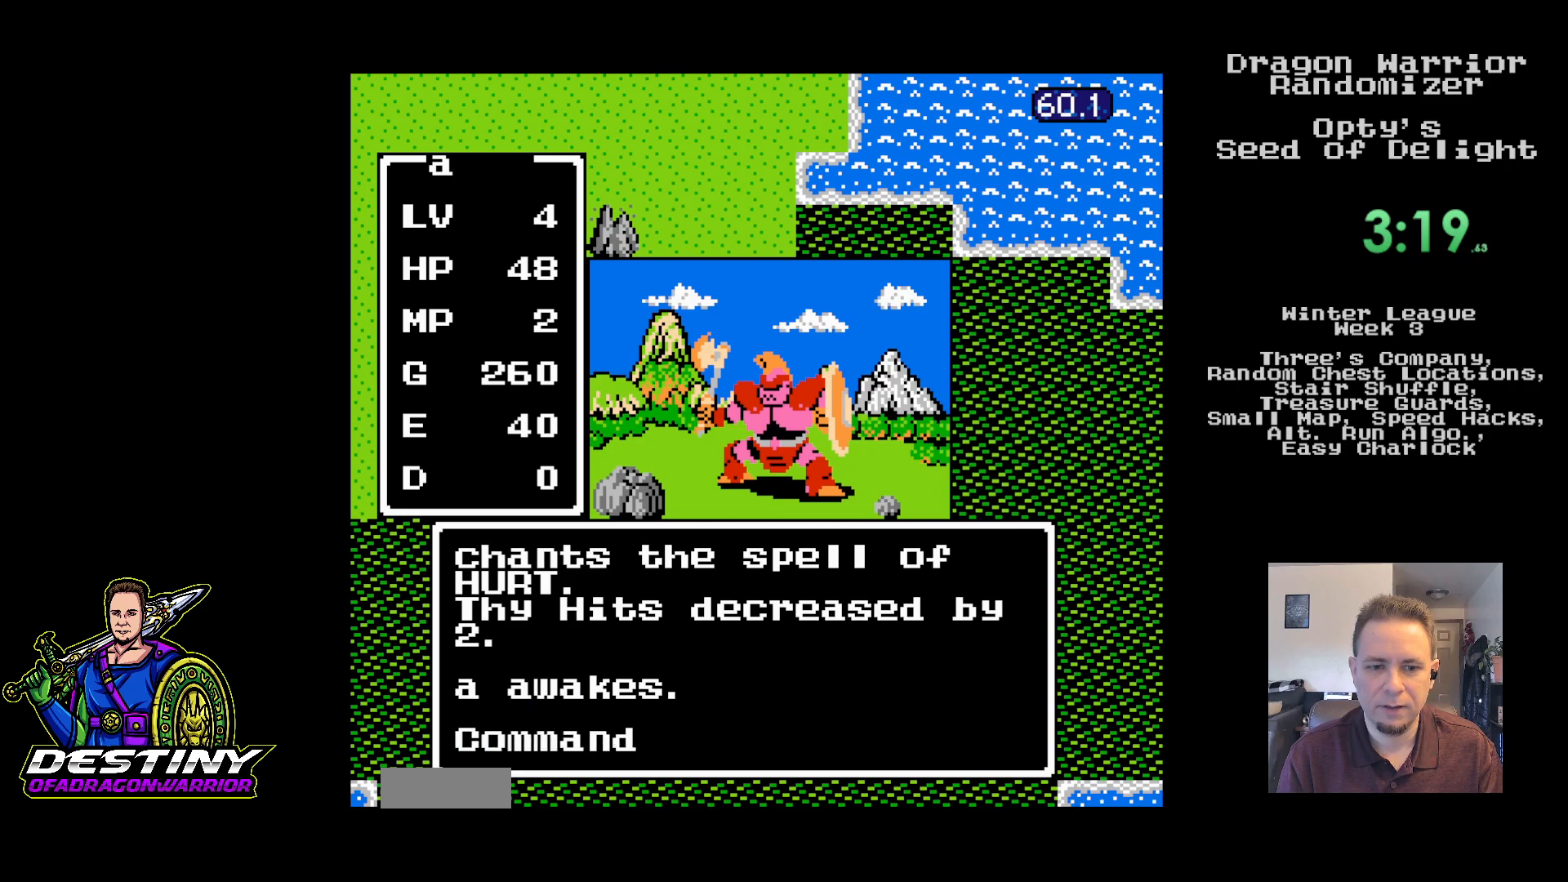
{"buttons": ["DPAD_RIGHT"], "events": [[450, "DPAD_RIGHT", "down"]]}
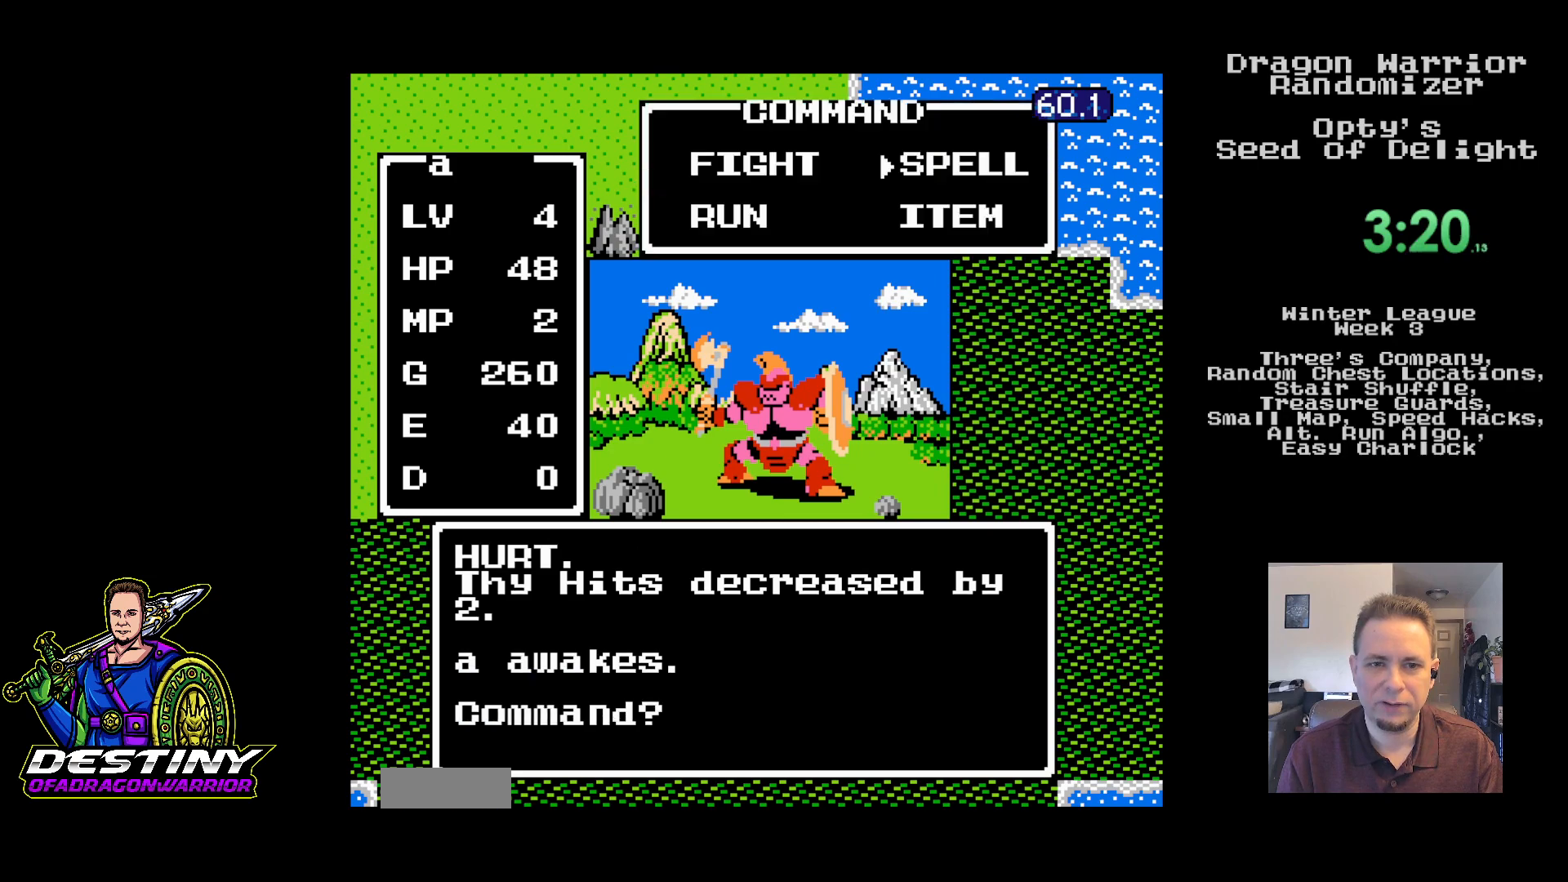
{"buttons": ["DPAD_DOWN"], "events": [[100, "A", "down"], [100, "DPAD_RIGHT", "up"], [267, "A", "up"], [500, "DPAD_DOWN", "down"]]}